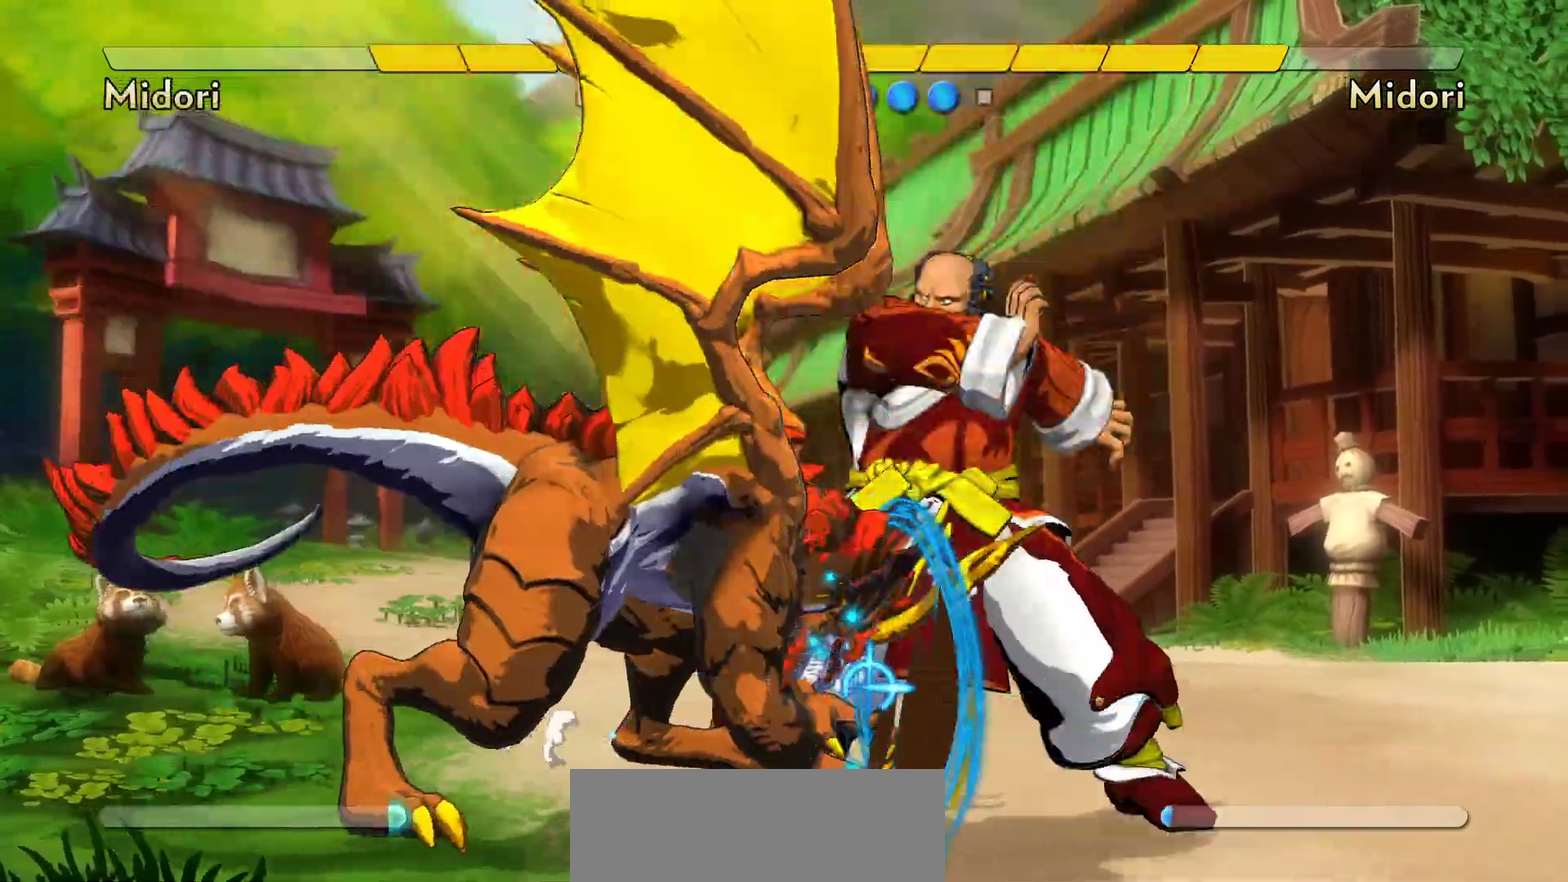
Gameplay with a controller (Nintendo layout); each line is a JSON object with the inputs held at the frame after it (dt_ms = milliseconds from this image to that frame). "events" lists button and stick changes between this image and that frame as [ms after this image, input, new state], when the widget could be followed in between. Not read: DPAD_LEFT DPAD_RIGHT L3 R3.
{"dt_ms": 800, "buttons": ["Y"], "events": [[67, "Y", "down"], [150, "Y", "up"], [200, "Y", "down"], [283, "Y", "up"], [333, "Y", "down"], [417, "Y", "up"], [483, "Y", "down"], [567, "Y", "up"], [650, "Y", "down"], [717, "Y", "up"], [783, "Y", "down"]]}
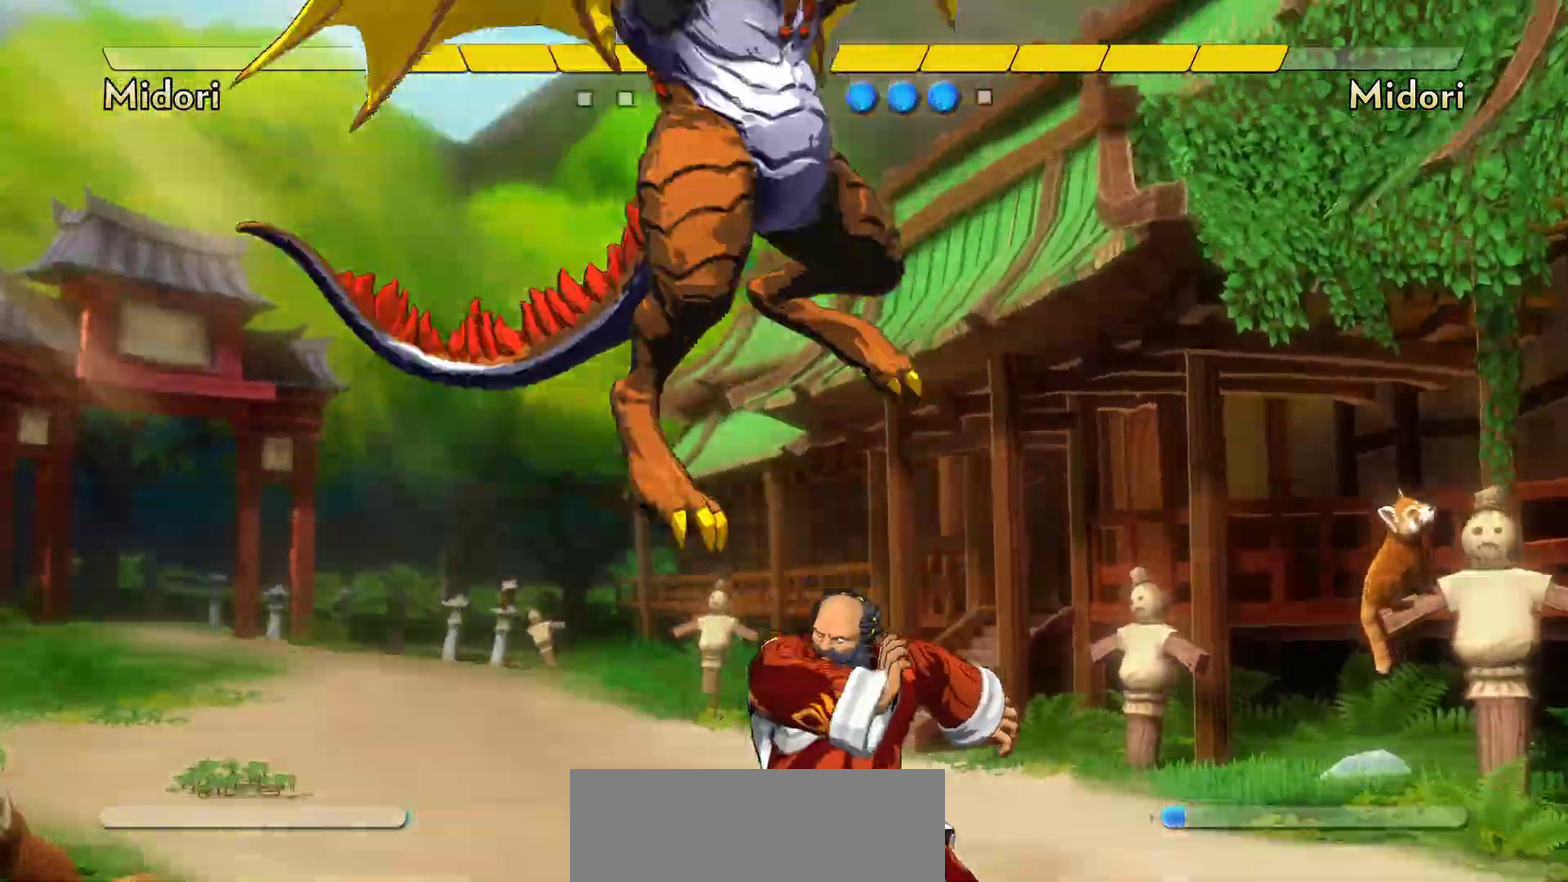
{"dt_ms": 300, "buttons": [], "events": [[67, "Y", "up"], [133, "Y", "down"], [217, "Y", "up"]]}
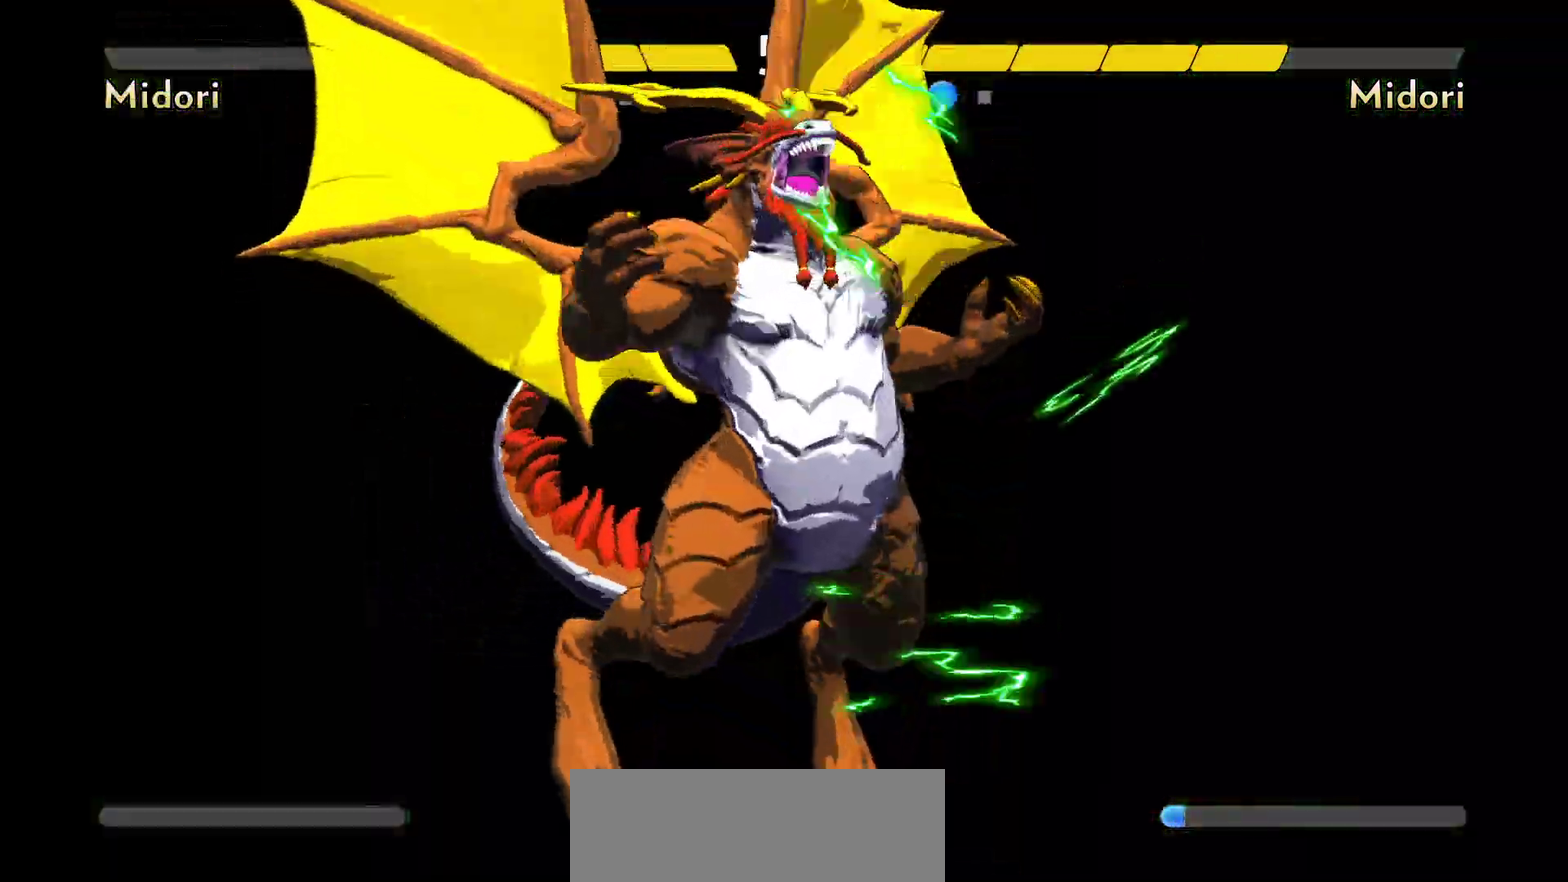
{"dt_ms": 400, "buttons": [], "events": []}
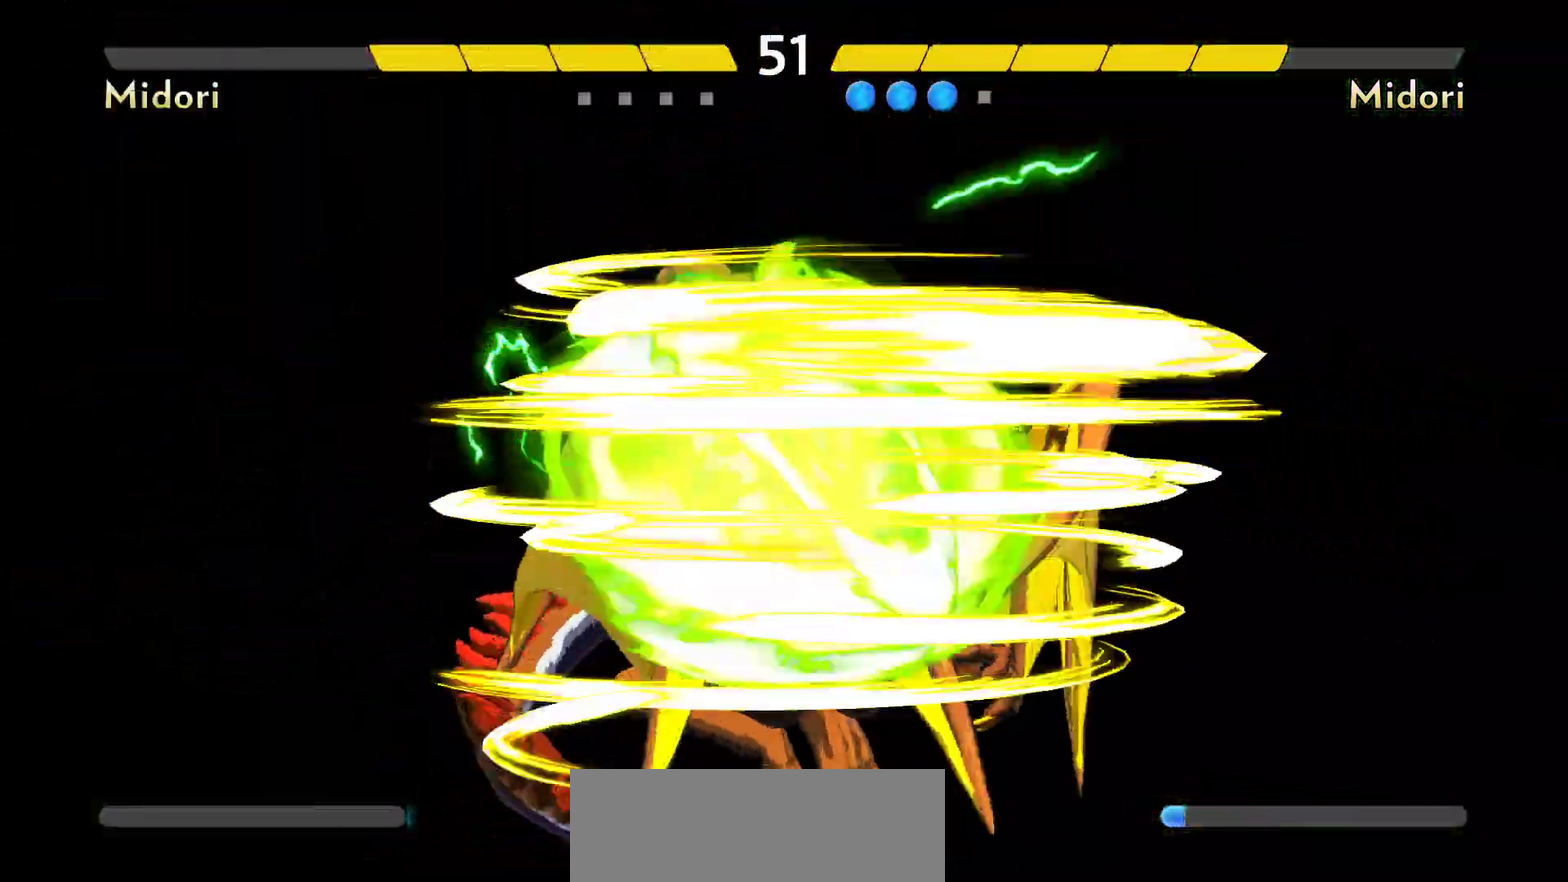
{"dt_ms": 800, "buttons": [], "events": []}
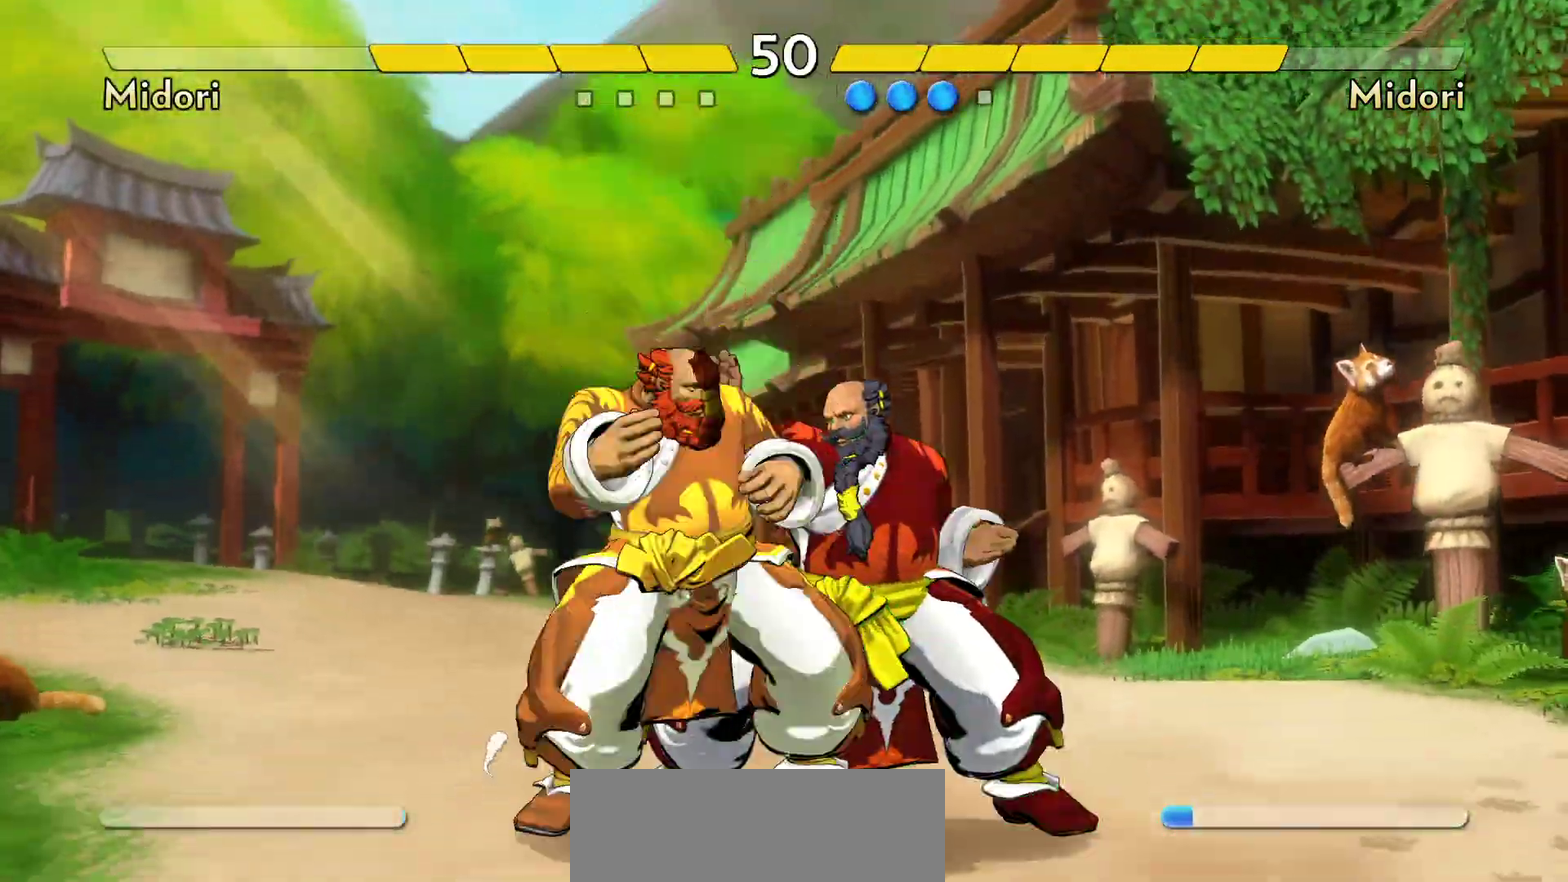
{"dt_ms": 300, "buttons": [], "events": []}
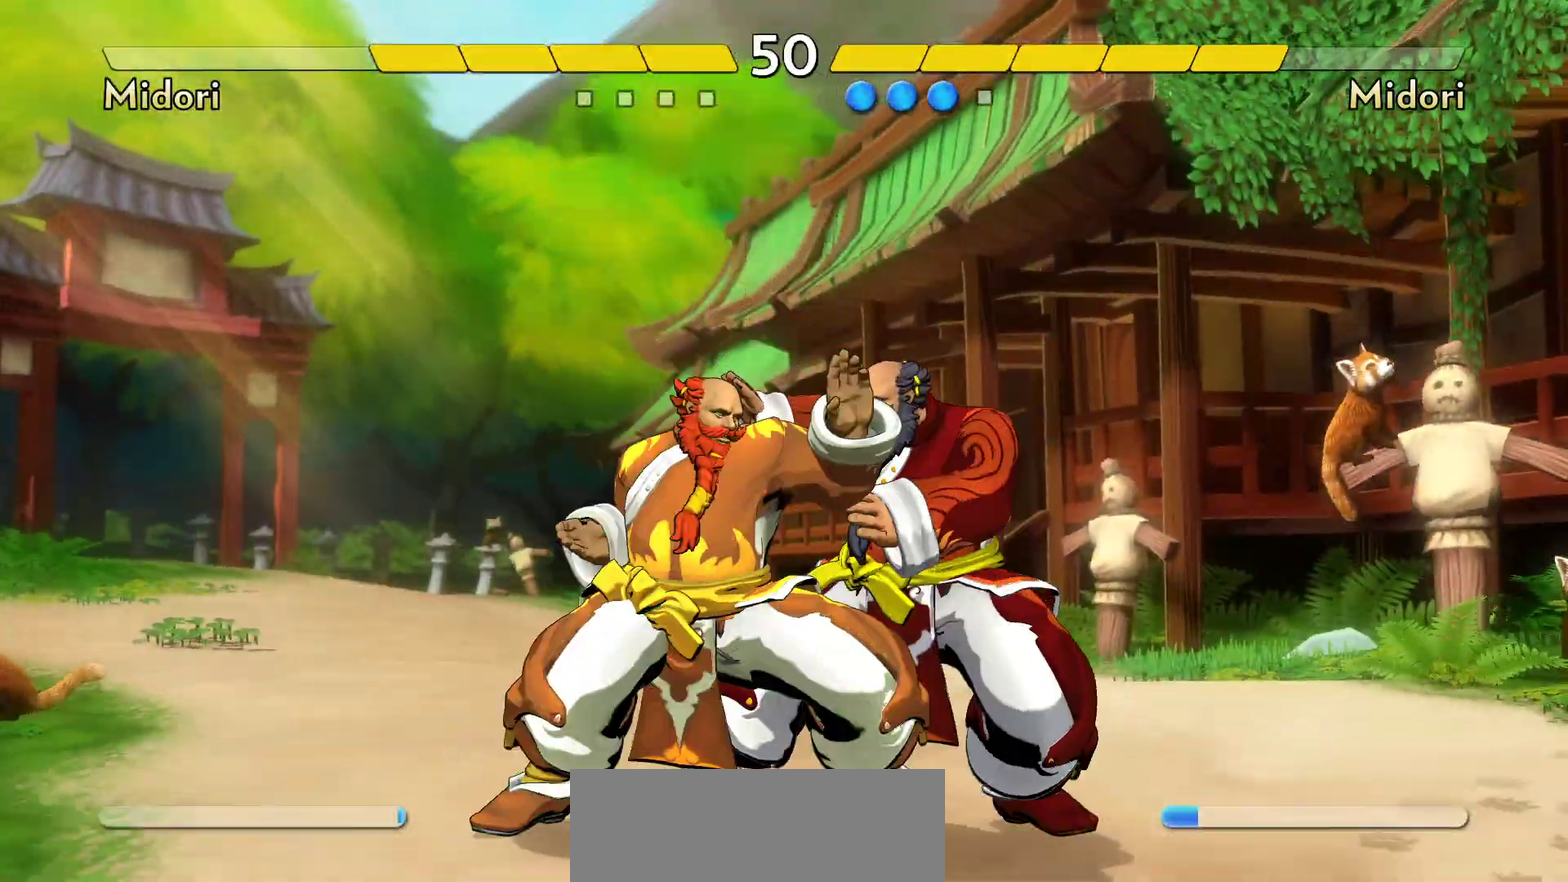
{"dt_ms": 400, "buttons": [], "events": []}
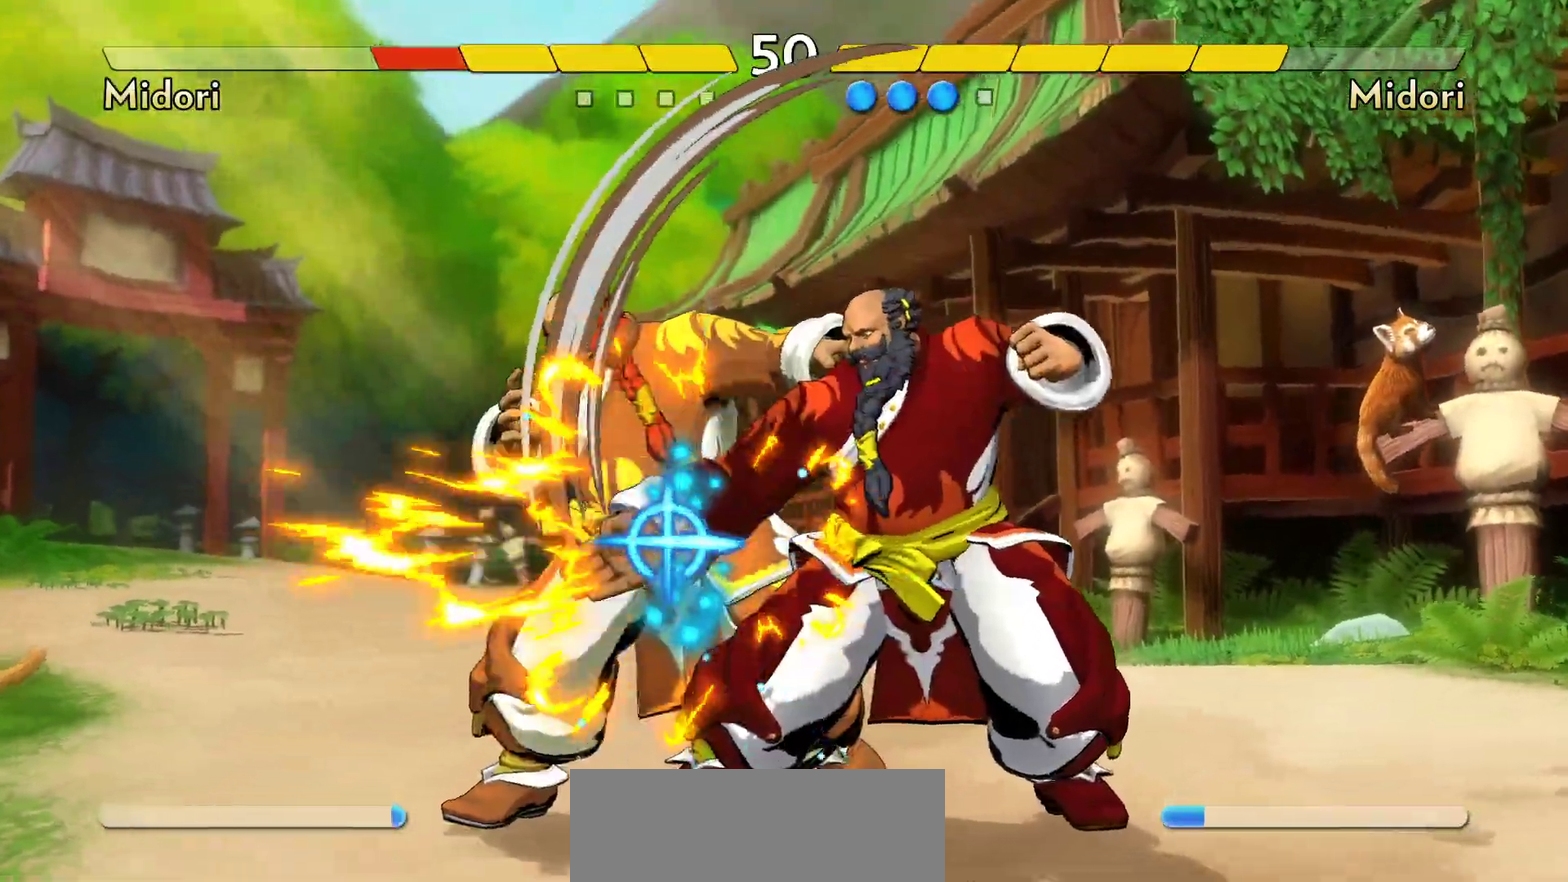
{"dt_ms": 600, "buttons": [], "events": []}
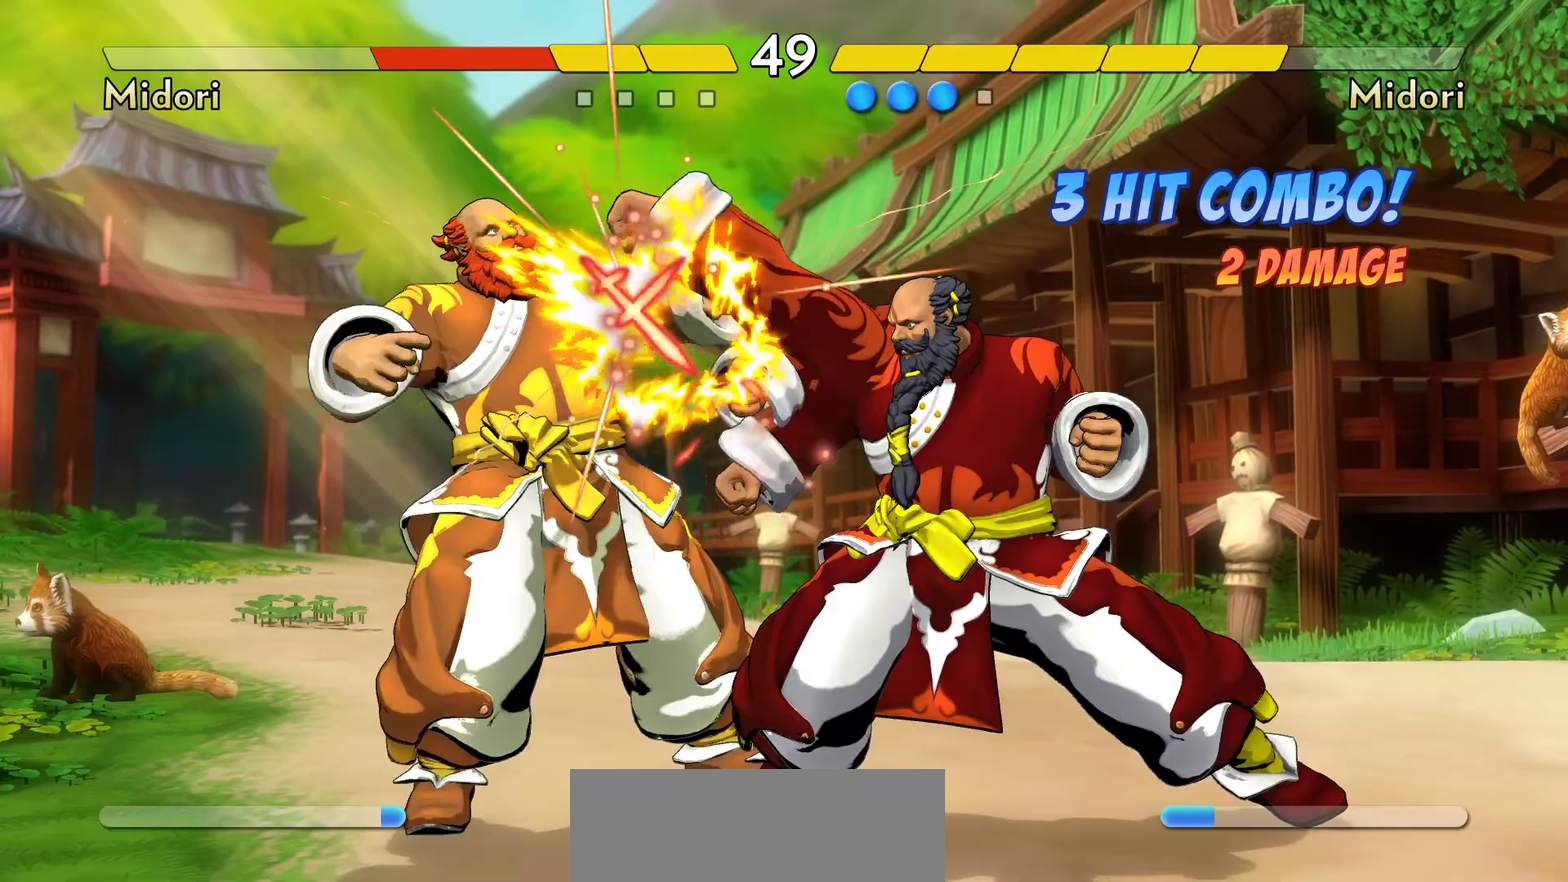
{"dt_ms": 300, "buttons": [], "events": []}
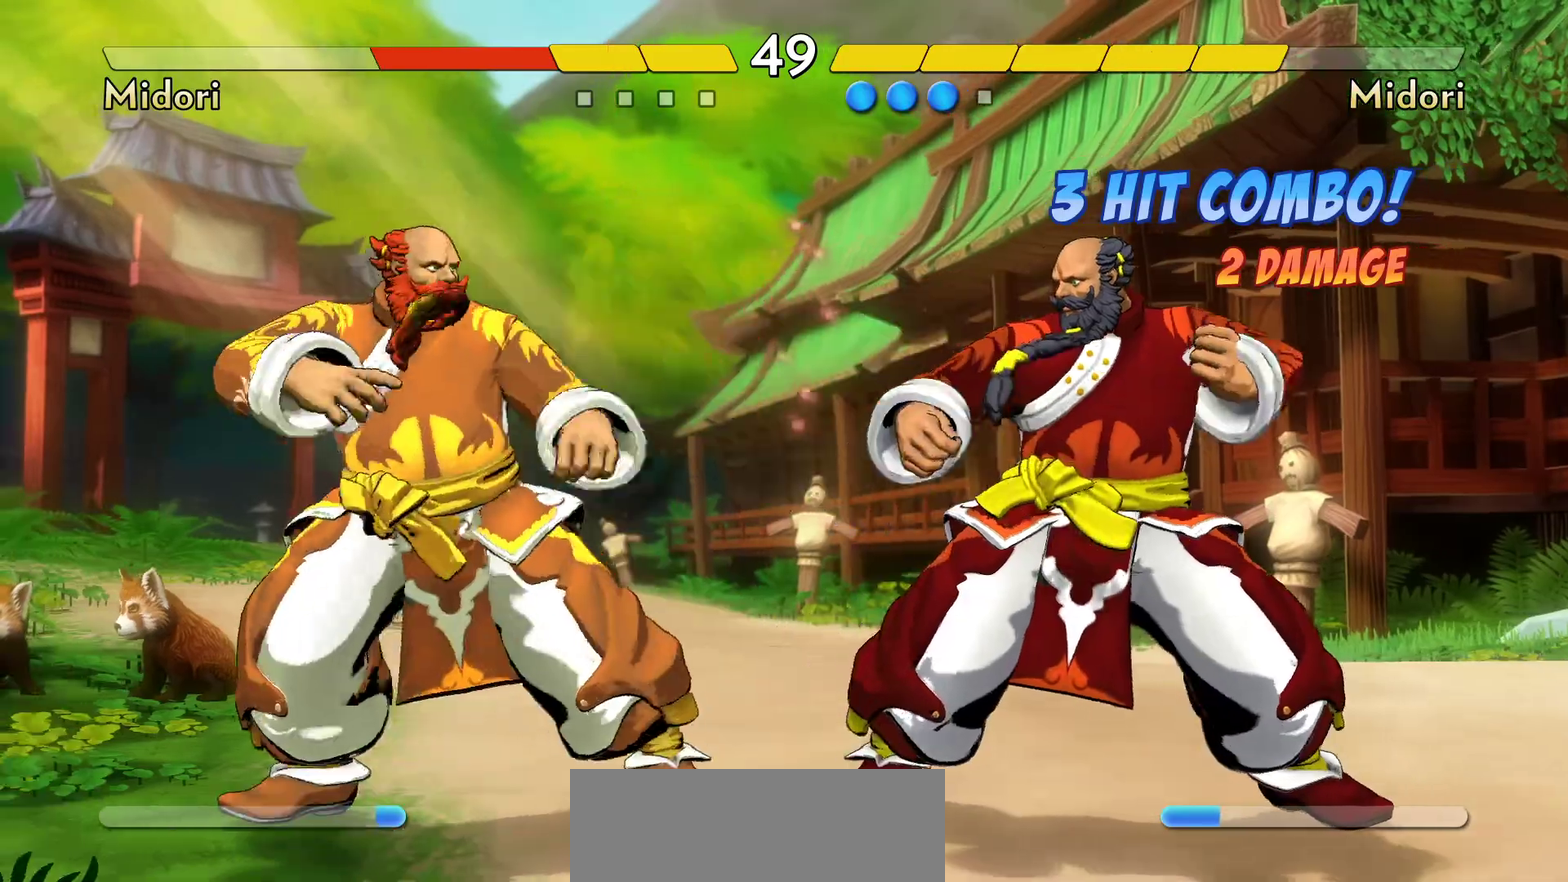
{"dt_ms": 700, "buttons": [], "events": [[100, "B", "down"], [217, "B", "up"], [367, "Y", "down"], [483, "Y", "up"]]}
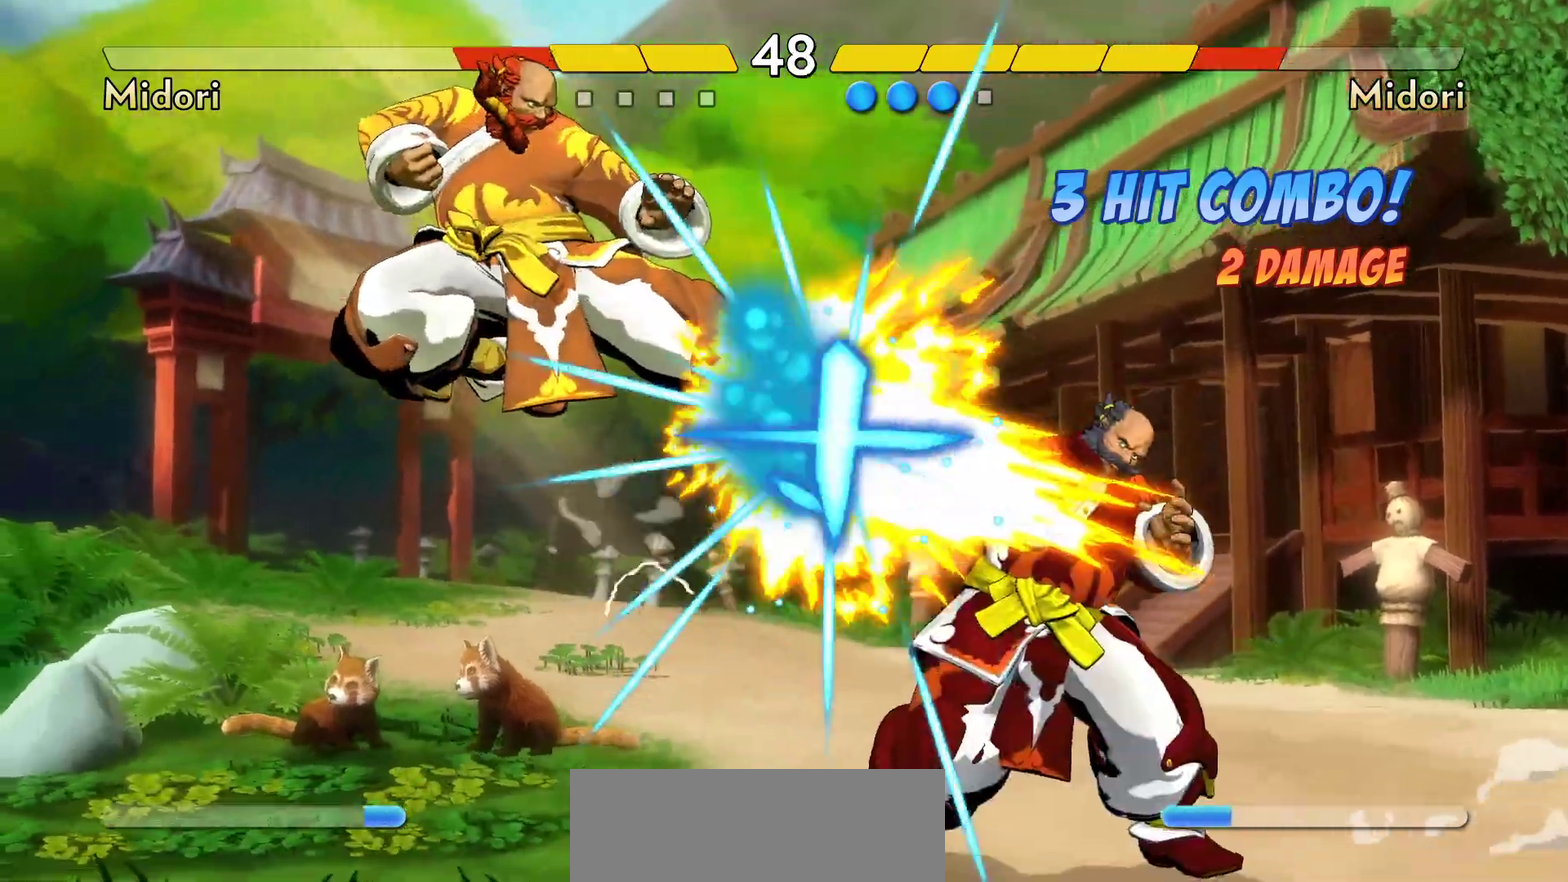
{"dt_ms": 500, "buttons": [], "events": [[17, "Y", "down"], [117, "Y", "up"], [167, "Y", "down"], [233, "Y", "up"]]}
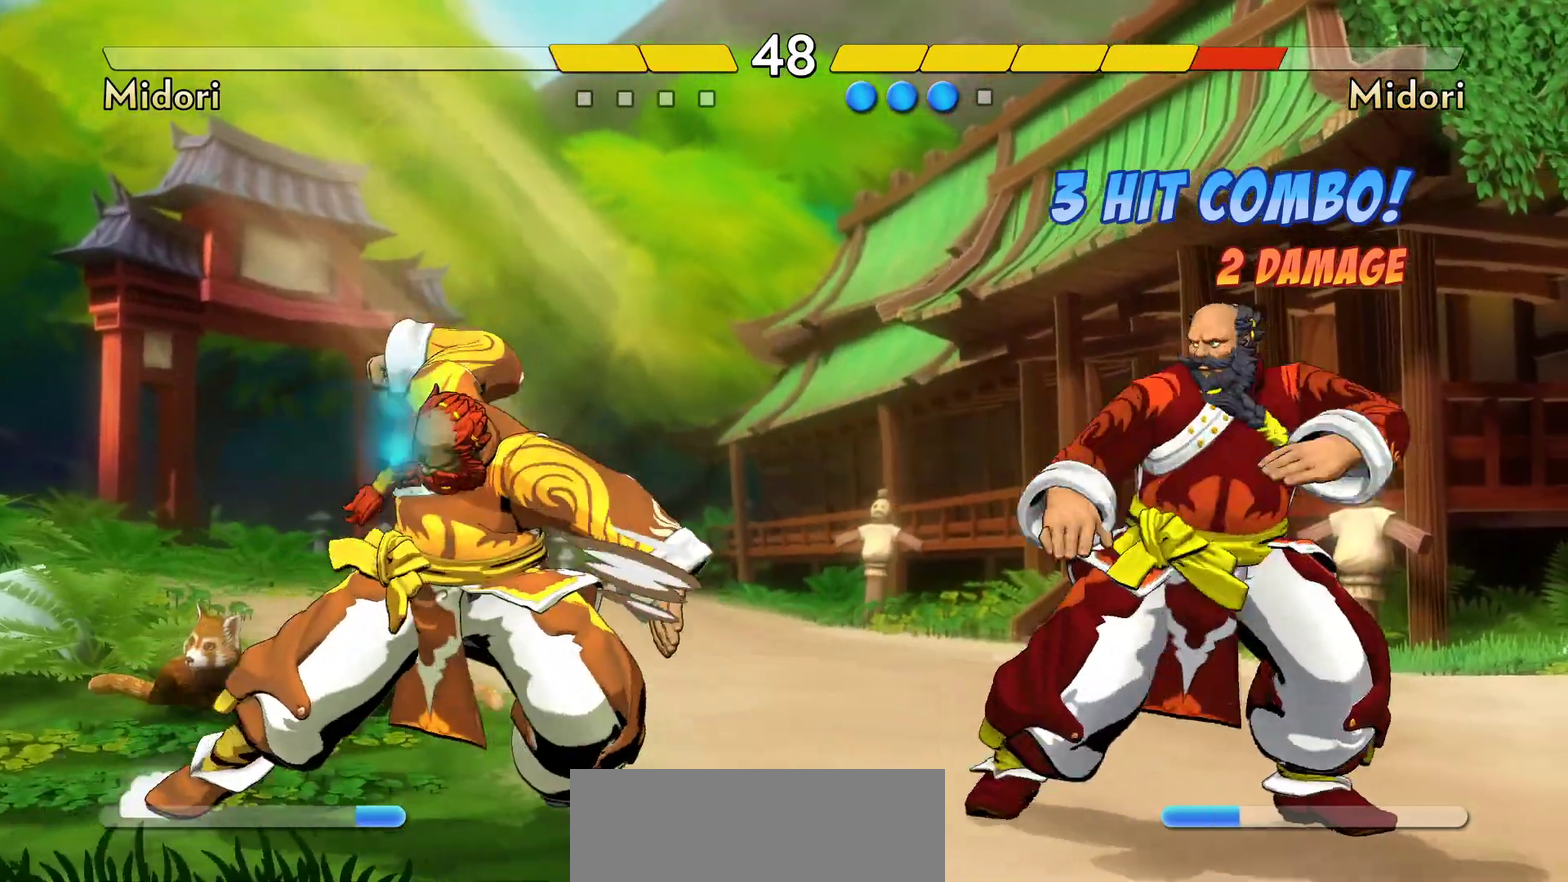
{"dt_ms": 300, "buttons": [], "events": [[33, "B", "down"], [133, "B", "up"]]}
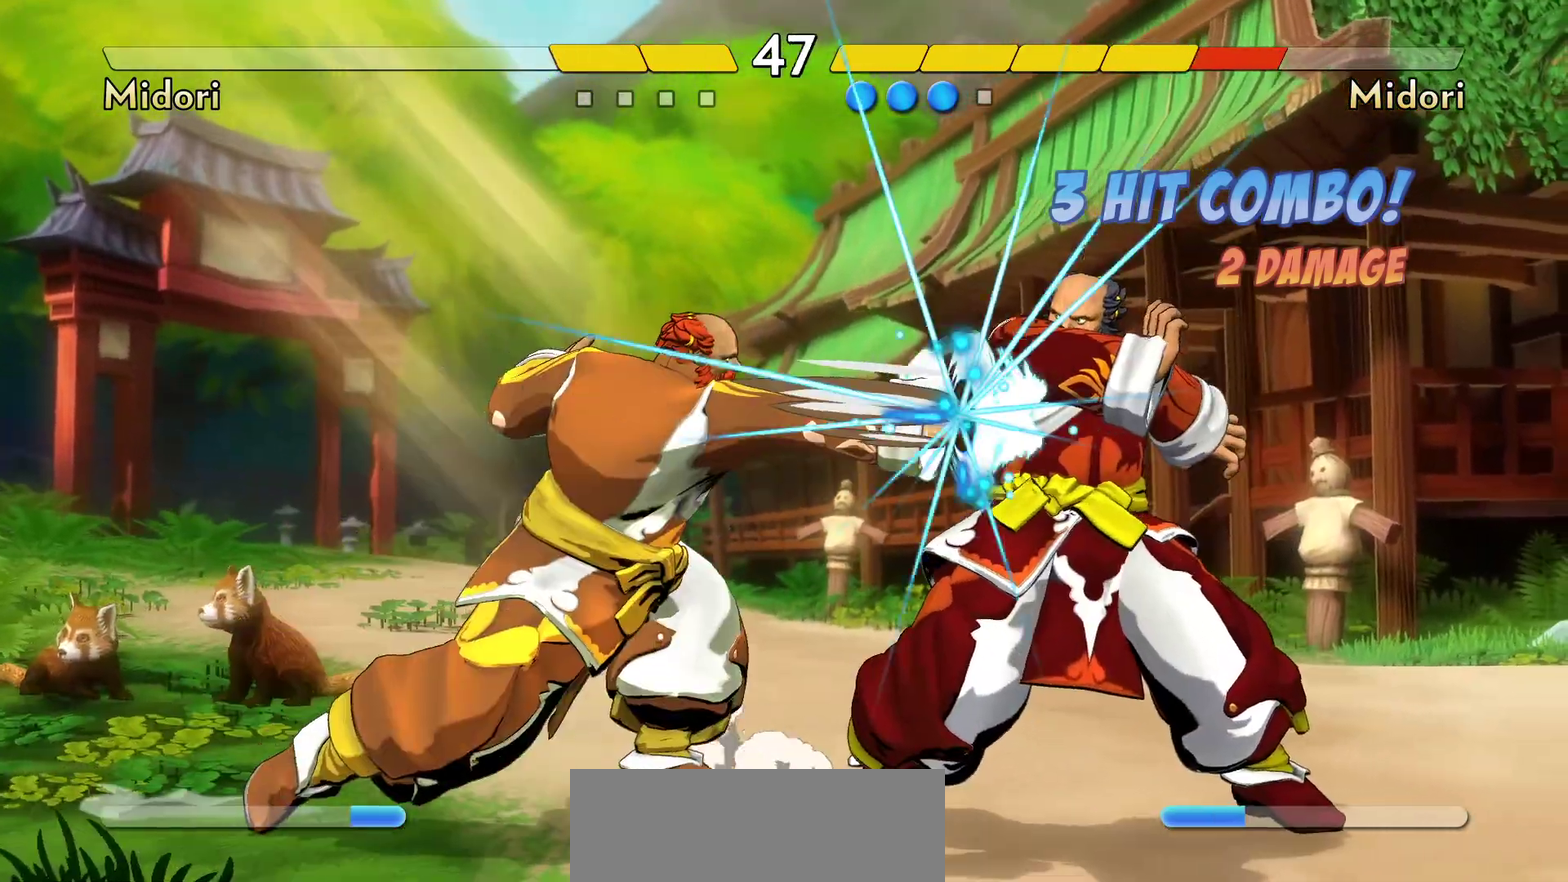
{"dt_ms": 800, "buttons": ["B"], "events": [[783, "B", "down"]]}
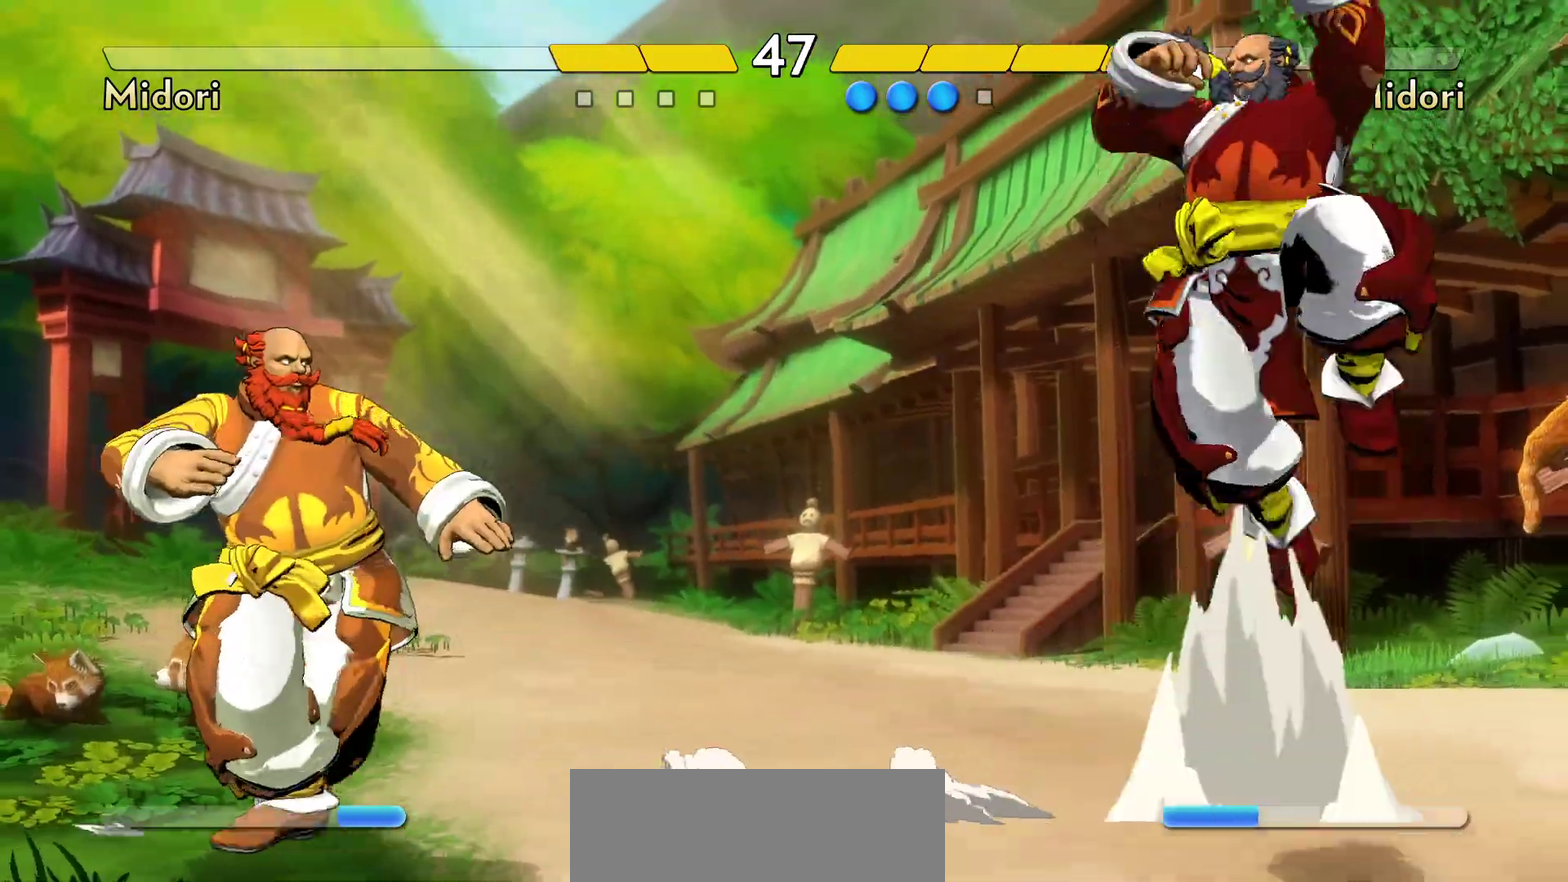
{"dt_ms": 1000, "buttons": [], "events": [[117, "B", "up"], [317, "Y", "down"], [383, "Y", "up"]]}
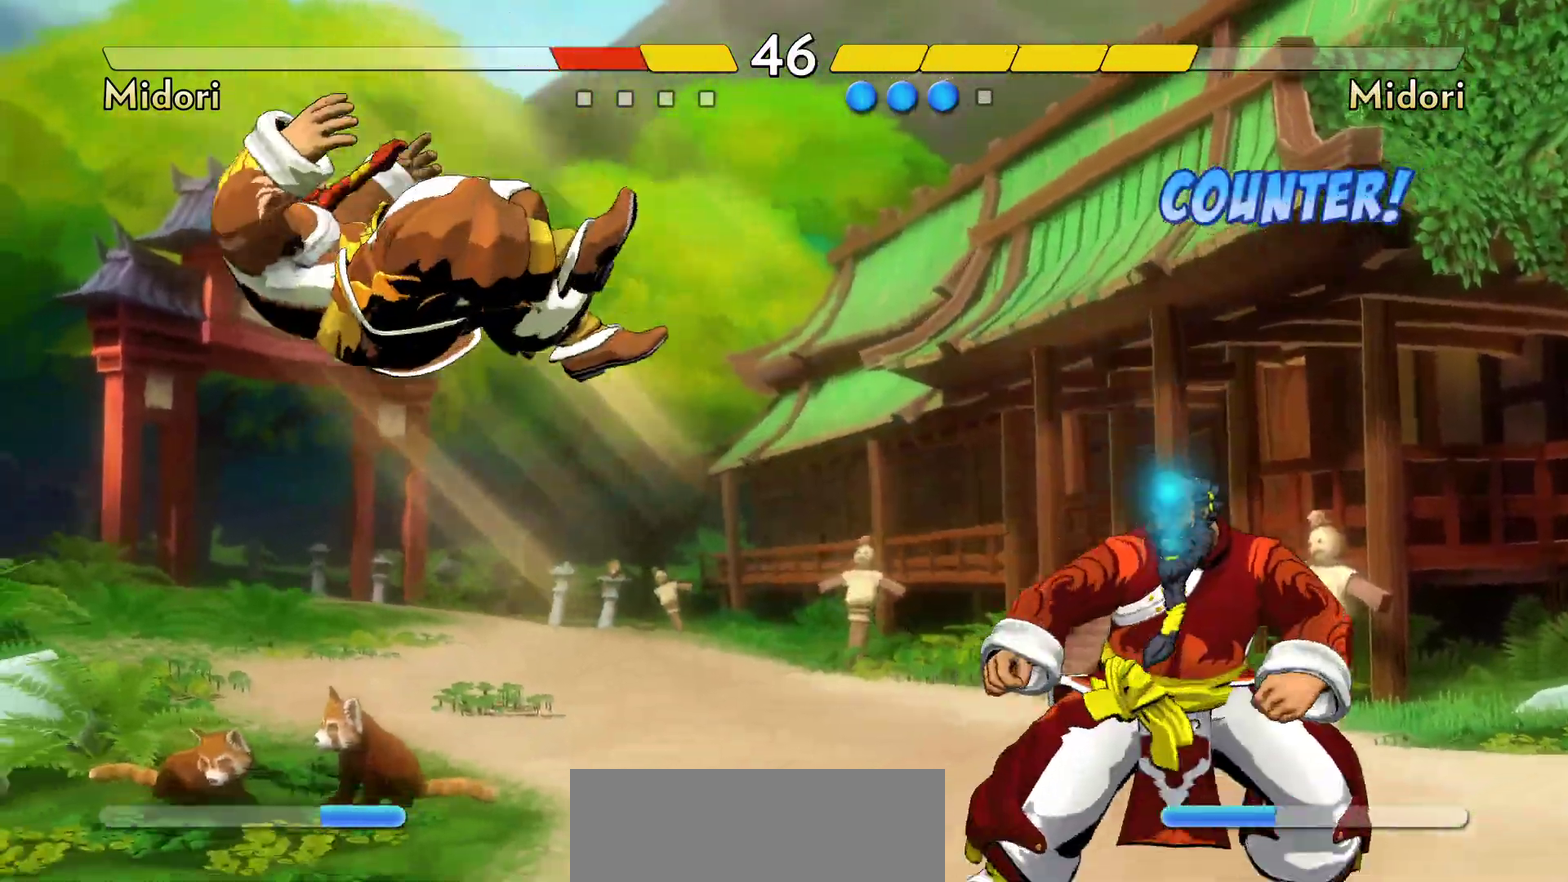
{"dt_ms": 400, "buttons": [], "events": [[67, "B", "down"], [167, "B", "up"]]}
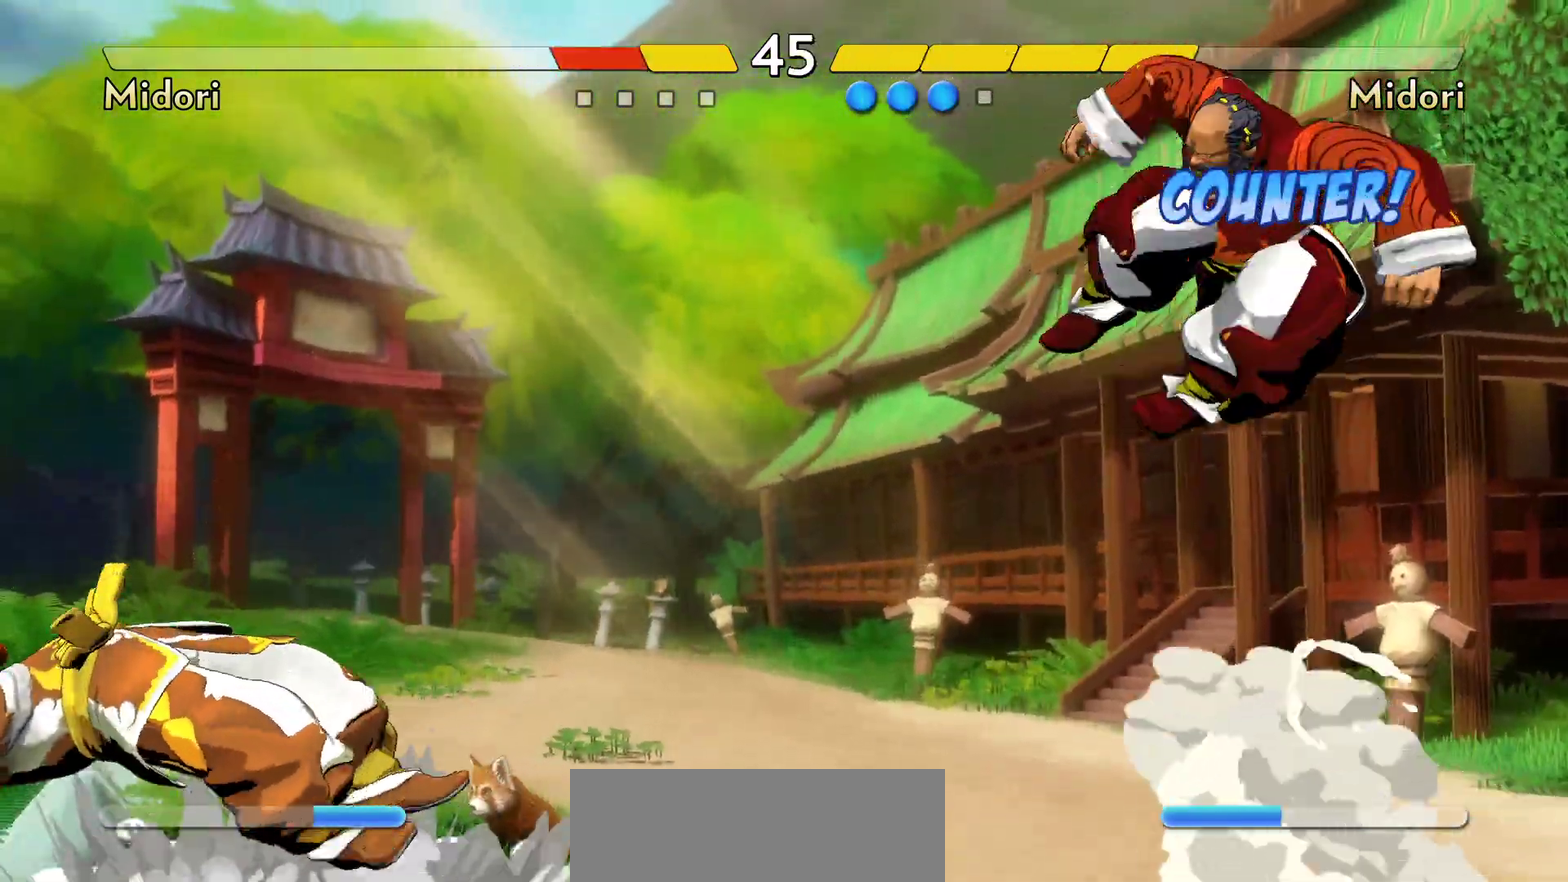
{"dt_ms": 400, "buttons": [], "events": []}
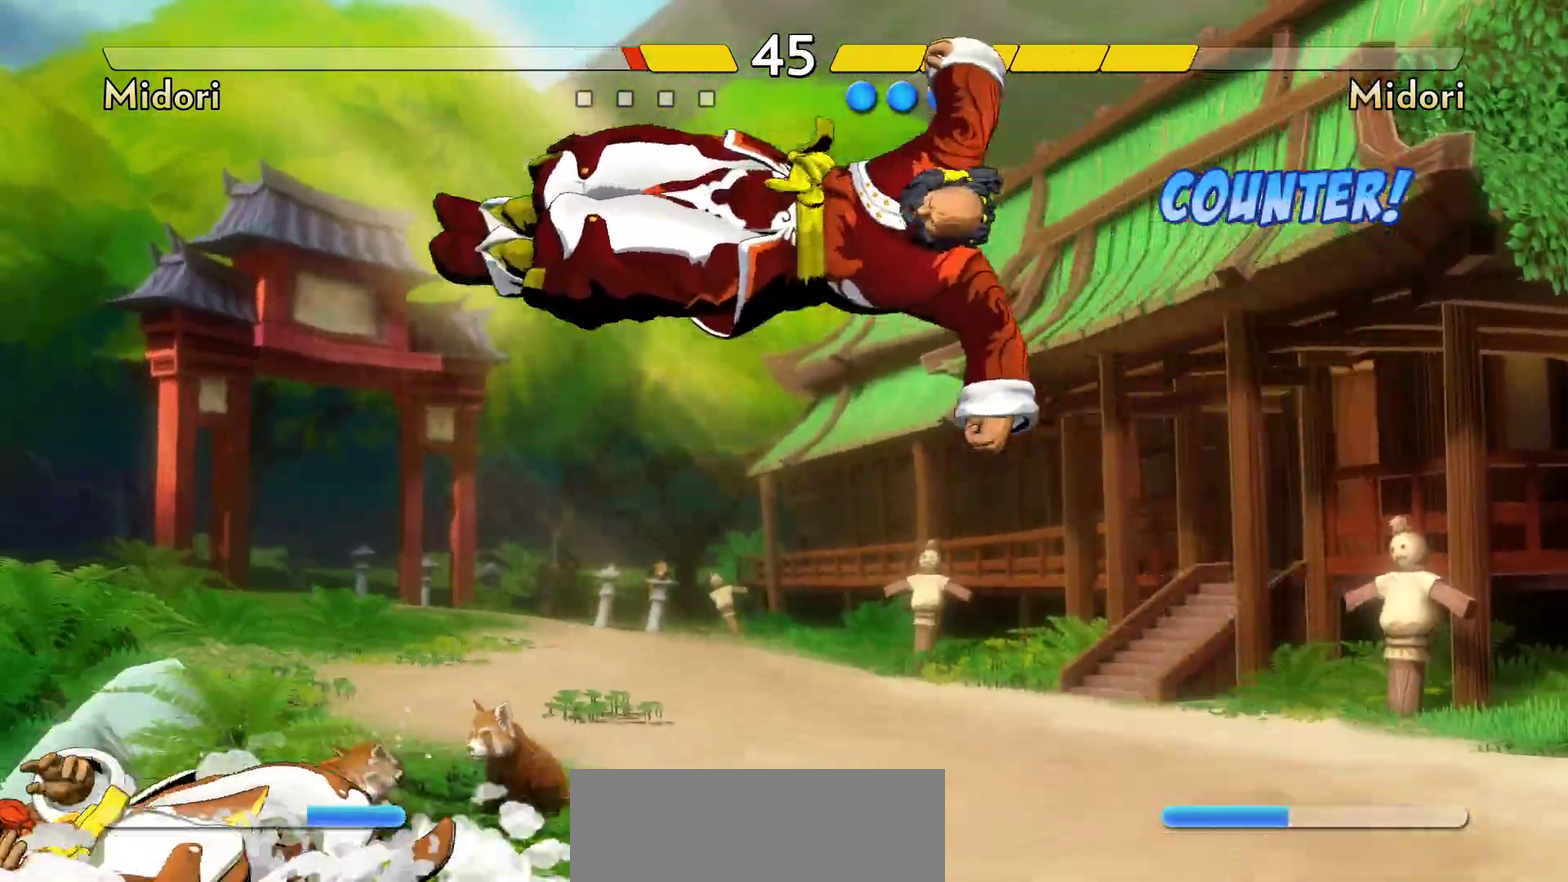
{"dt_ms": 800, "buttons": [], "events": []}
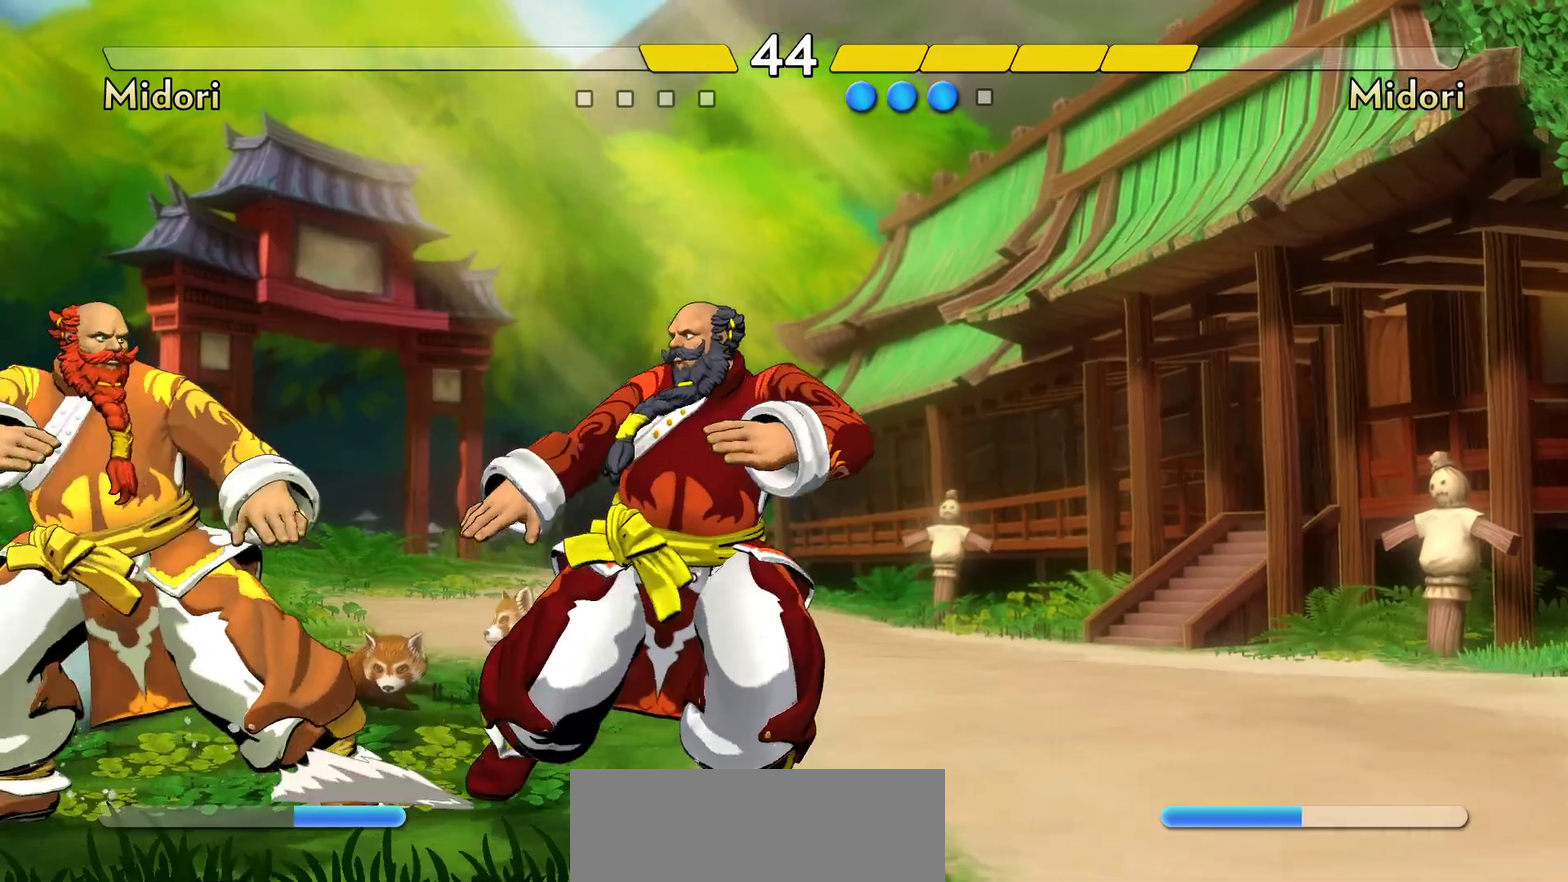
{"dt_ms": 300, "buttons": [], "events": []}
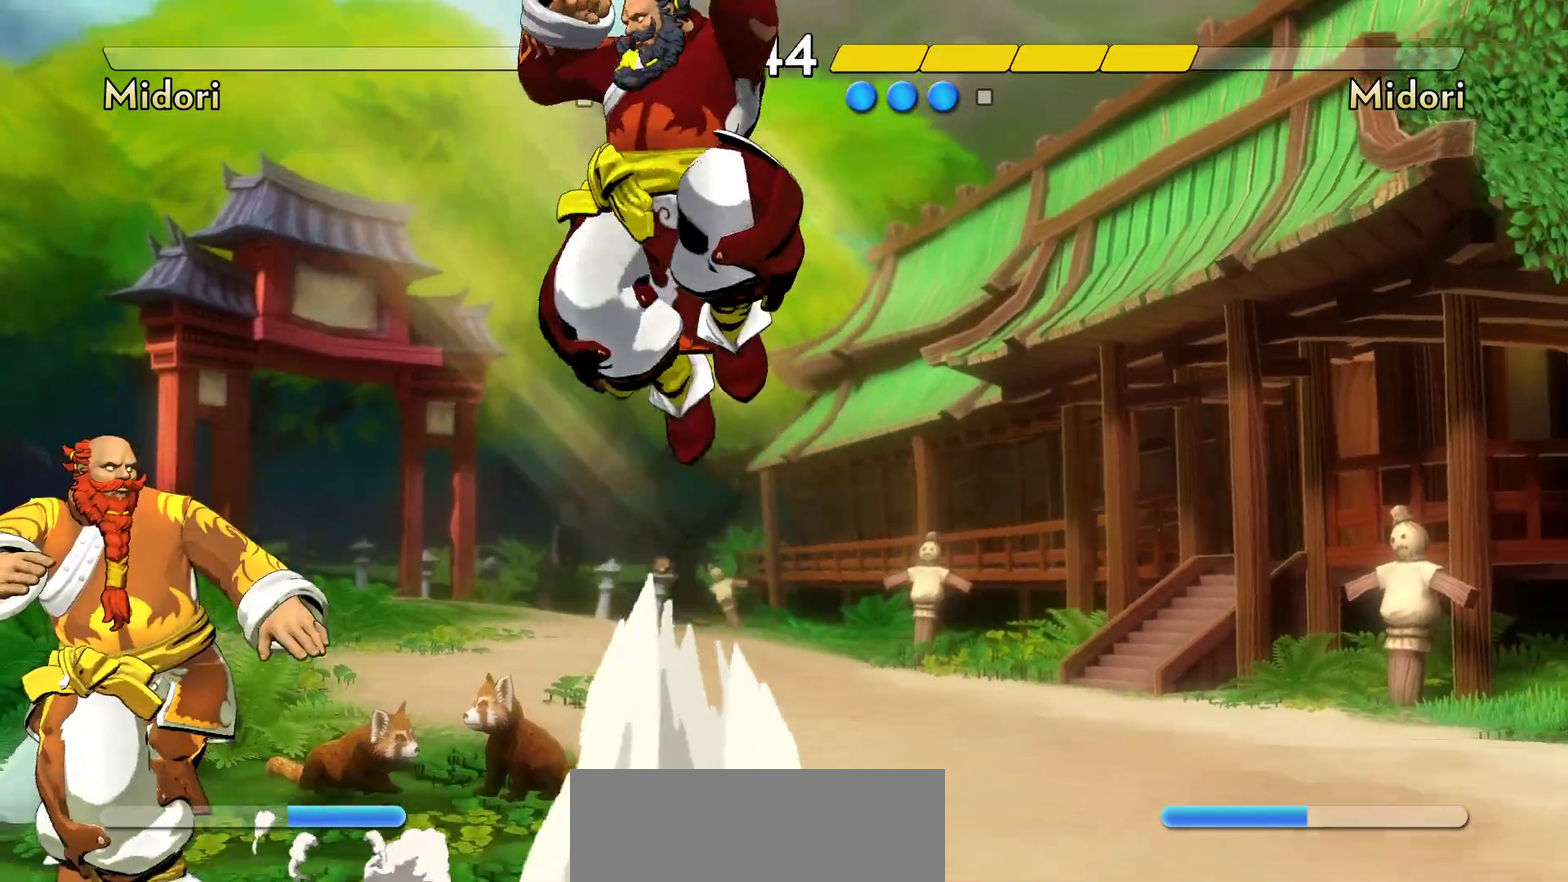
{"dt_ms": 500, "buttons": [], "events": []}
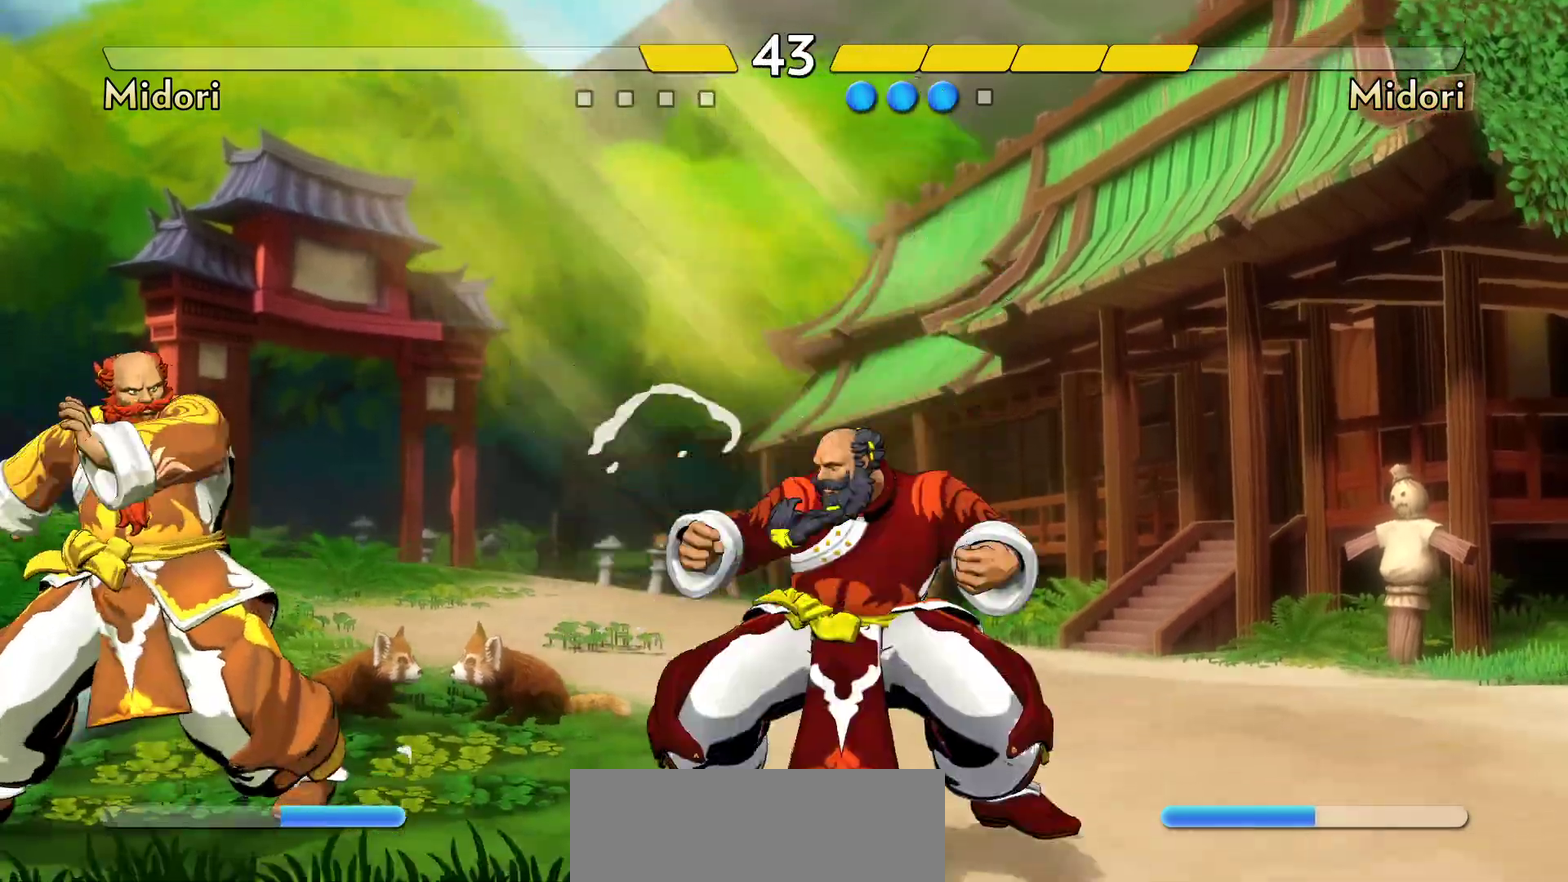
{"dt_ms": 700, "buttons": [], "events": [[217, "B", "down"], [367, "B", "up"]]}
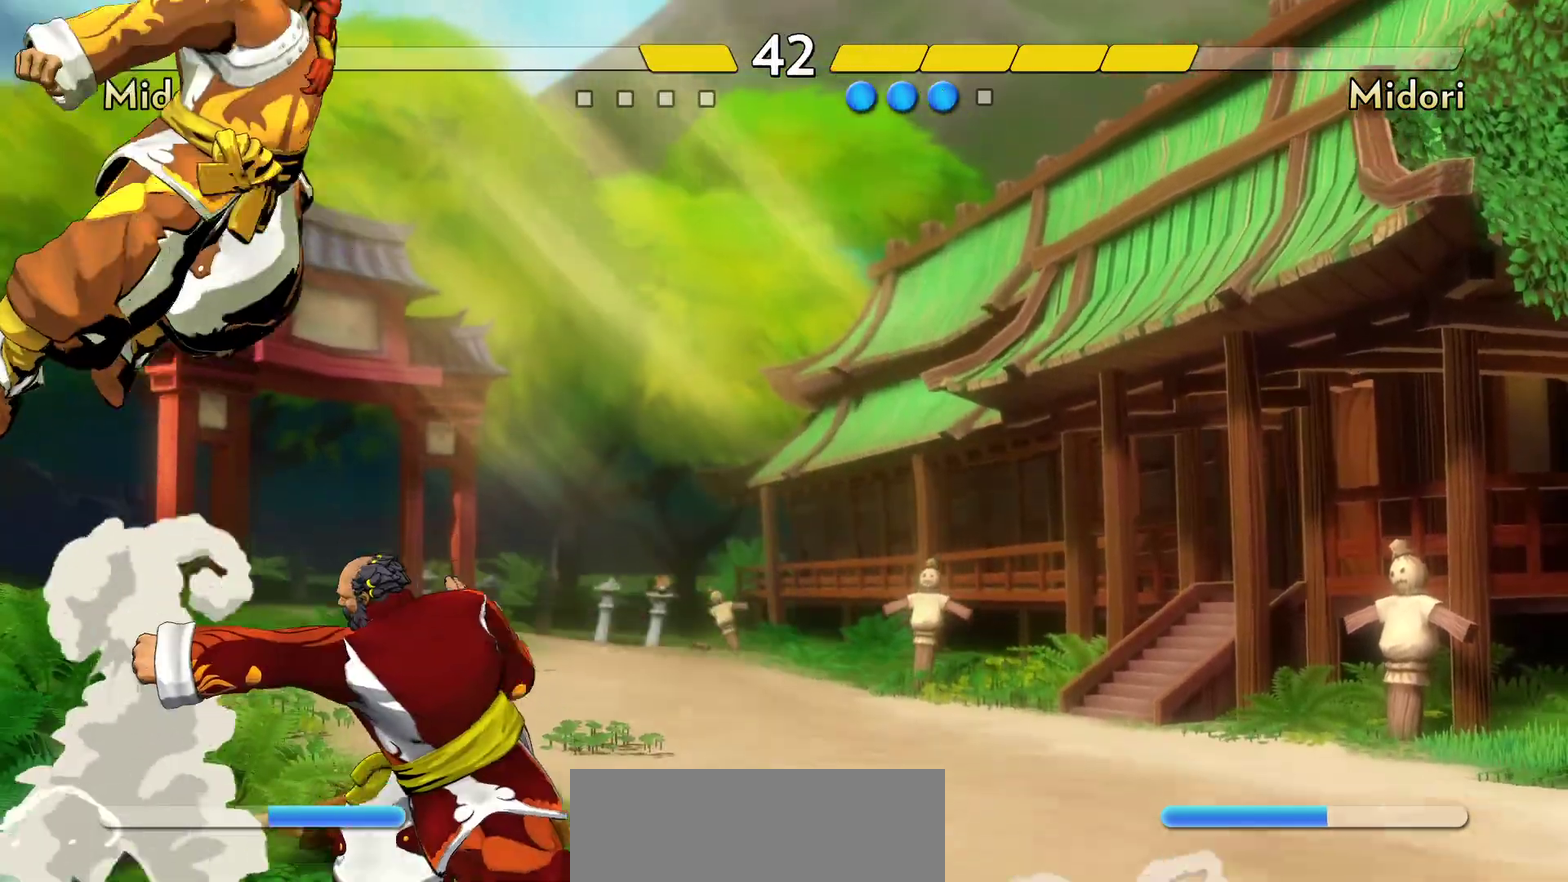
{"dt_ms": 300, "buttons": [], "events": []}
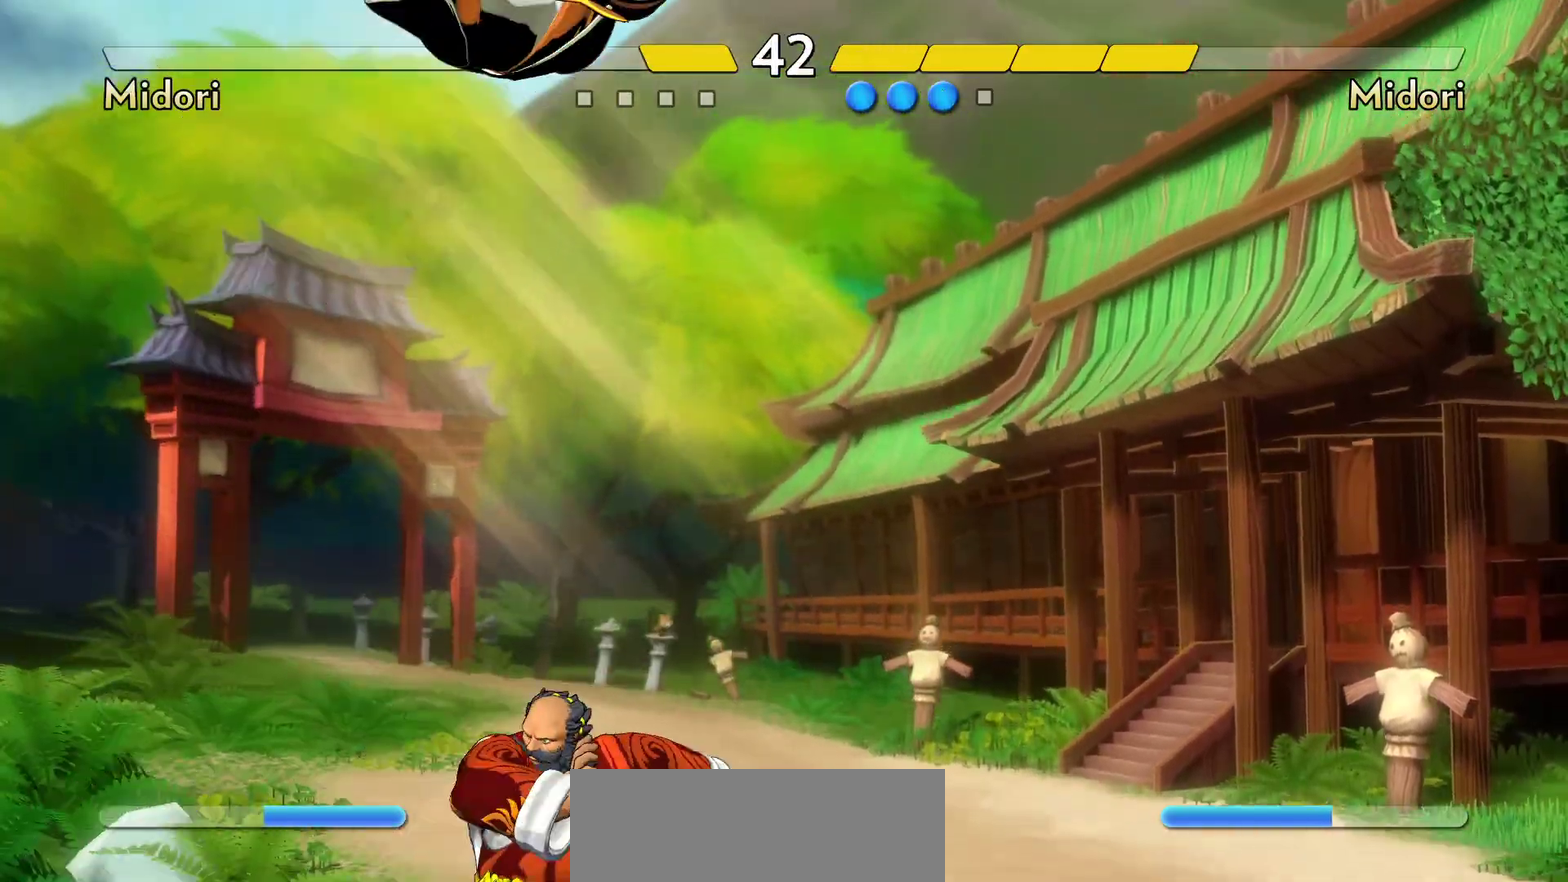
{"dt_ms": 500, "buttons": [], "events": []}
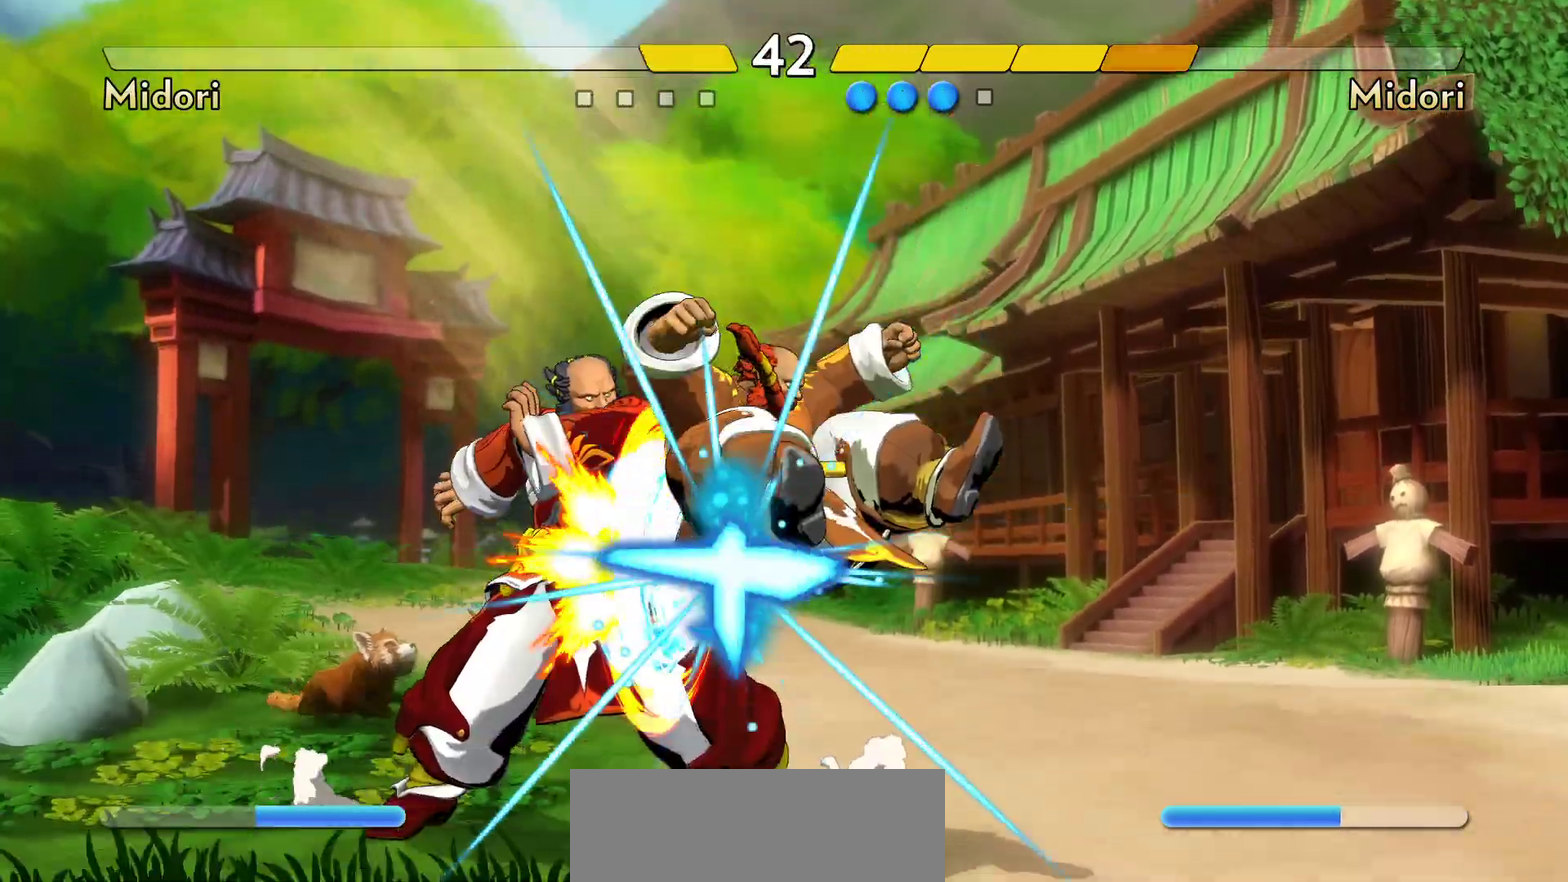
{"dt_ms": 500, "buttons": ["A"], "events": [[417, "A", "down"]]}
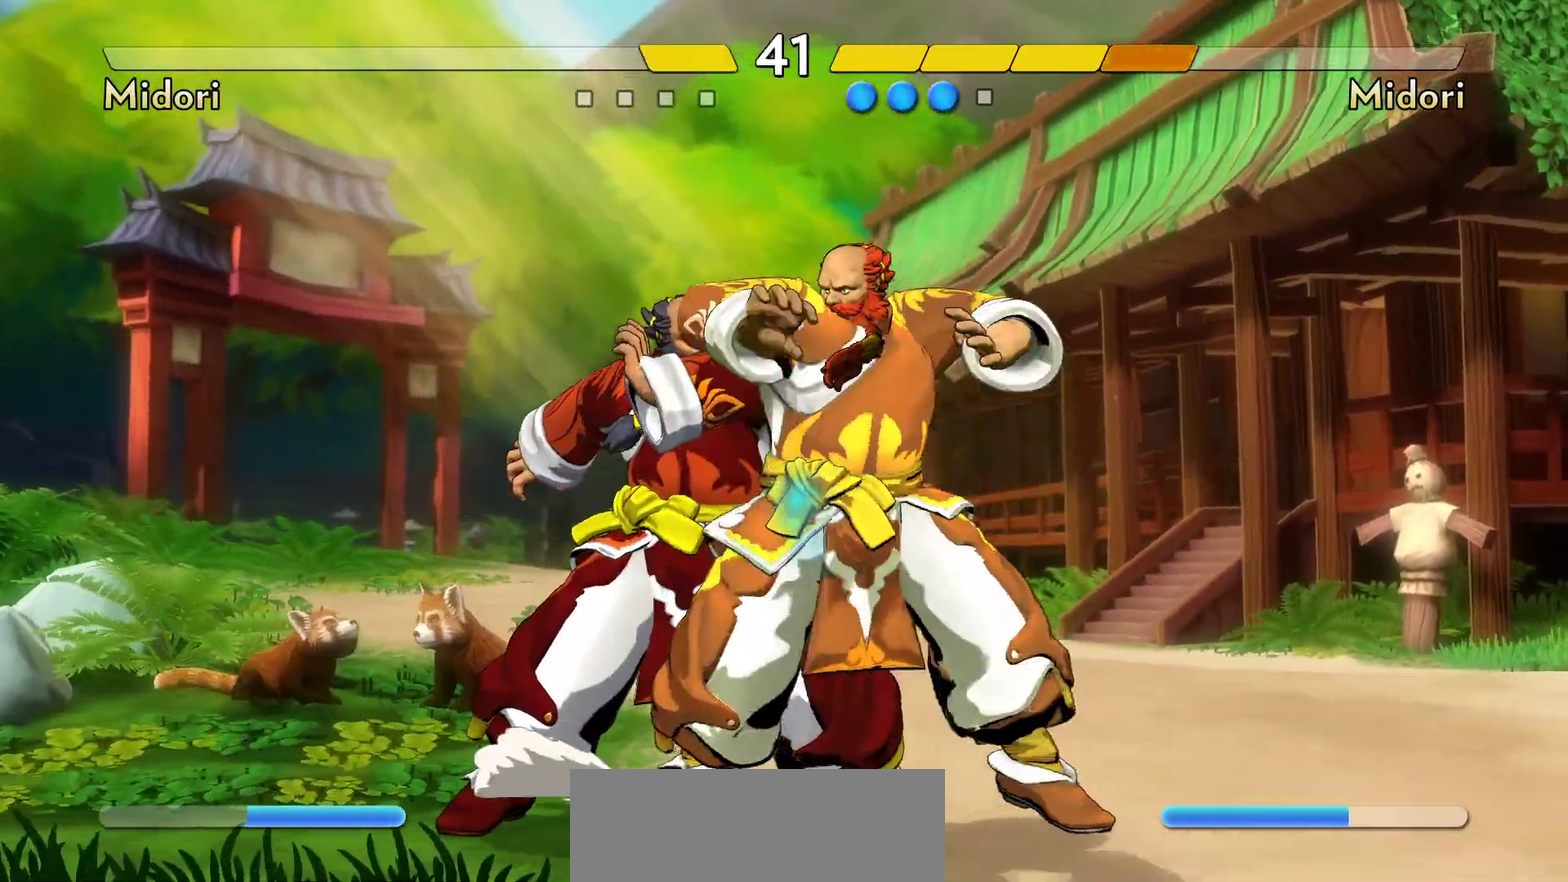
{"dt_ms": 400, "buttons": [], "events": [[33, "A", "up"], [83, "A", "down"], [150, "A", "up"]]}